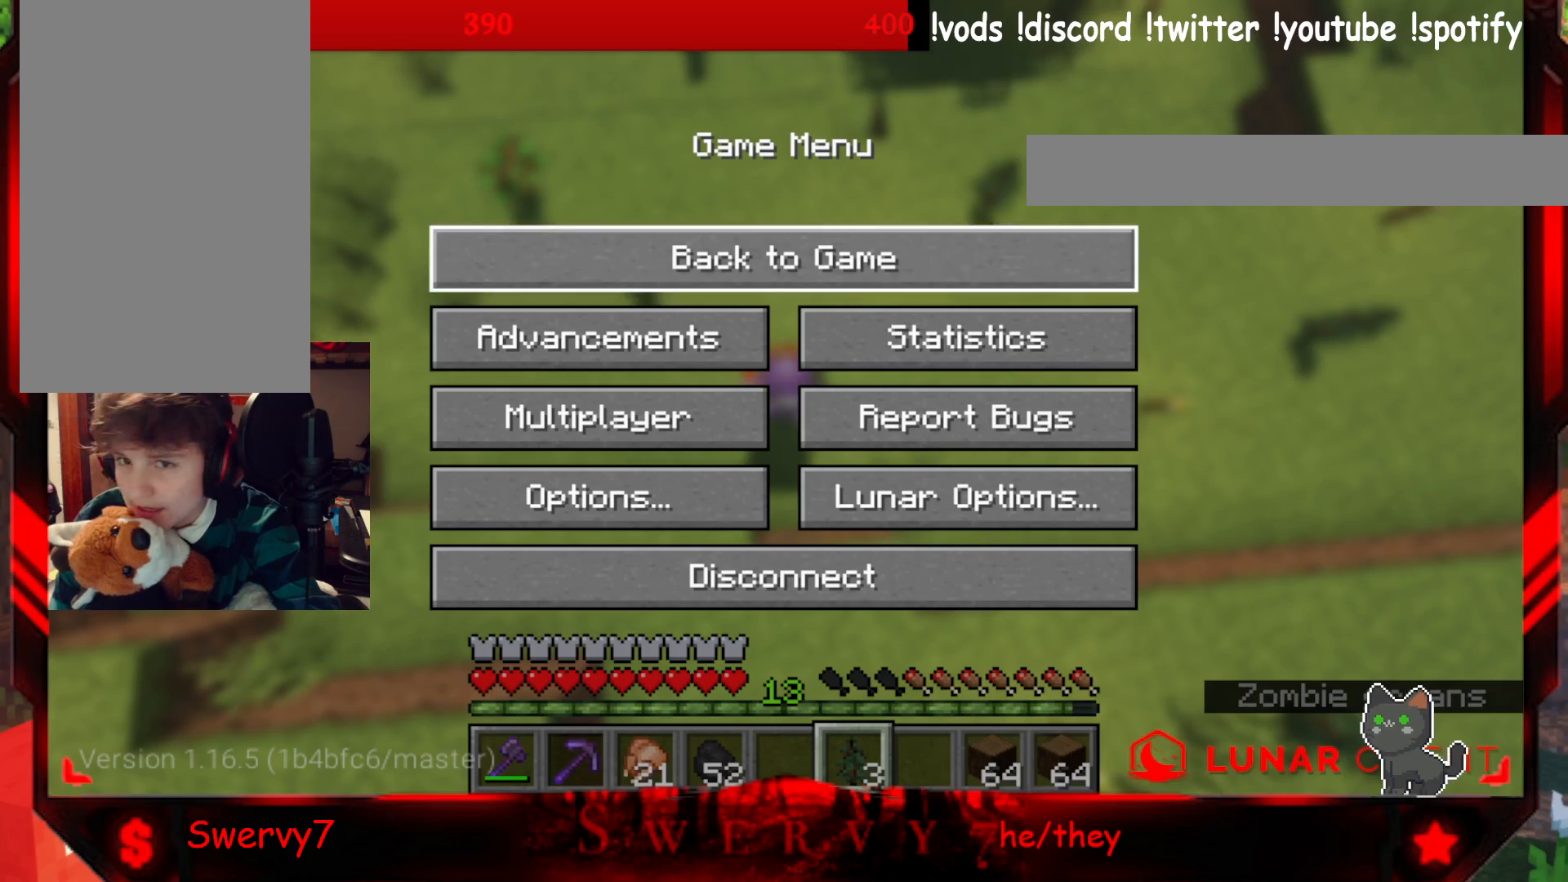
Gameplay with keyboard and mouse; each line is a JSON object with the keys and mouse buttons held at the frame after it. "events" lists presses ("down") and releases ("up") of "a", "d", "s", "w", "mouse_left" and "mouse_right" between this image and that frame as [ms after this image, input, new state], when the widget could be followed in between. "mouse_left", "mouse_right" = the "left", "right" buttons of the "mouse" list. No other keys are recorded. Fast repeated clicks can show as one long hold. Mouse movement is not recorded.
{"keys": ["w"], "mouse": [], "events": [[117, "mouse_left", "down"], [250, "mouse_left", "up"], [283, "w", "down"]]}
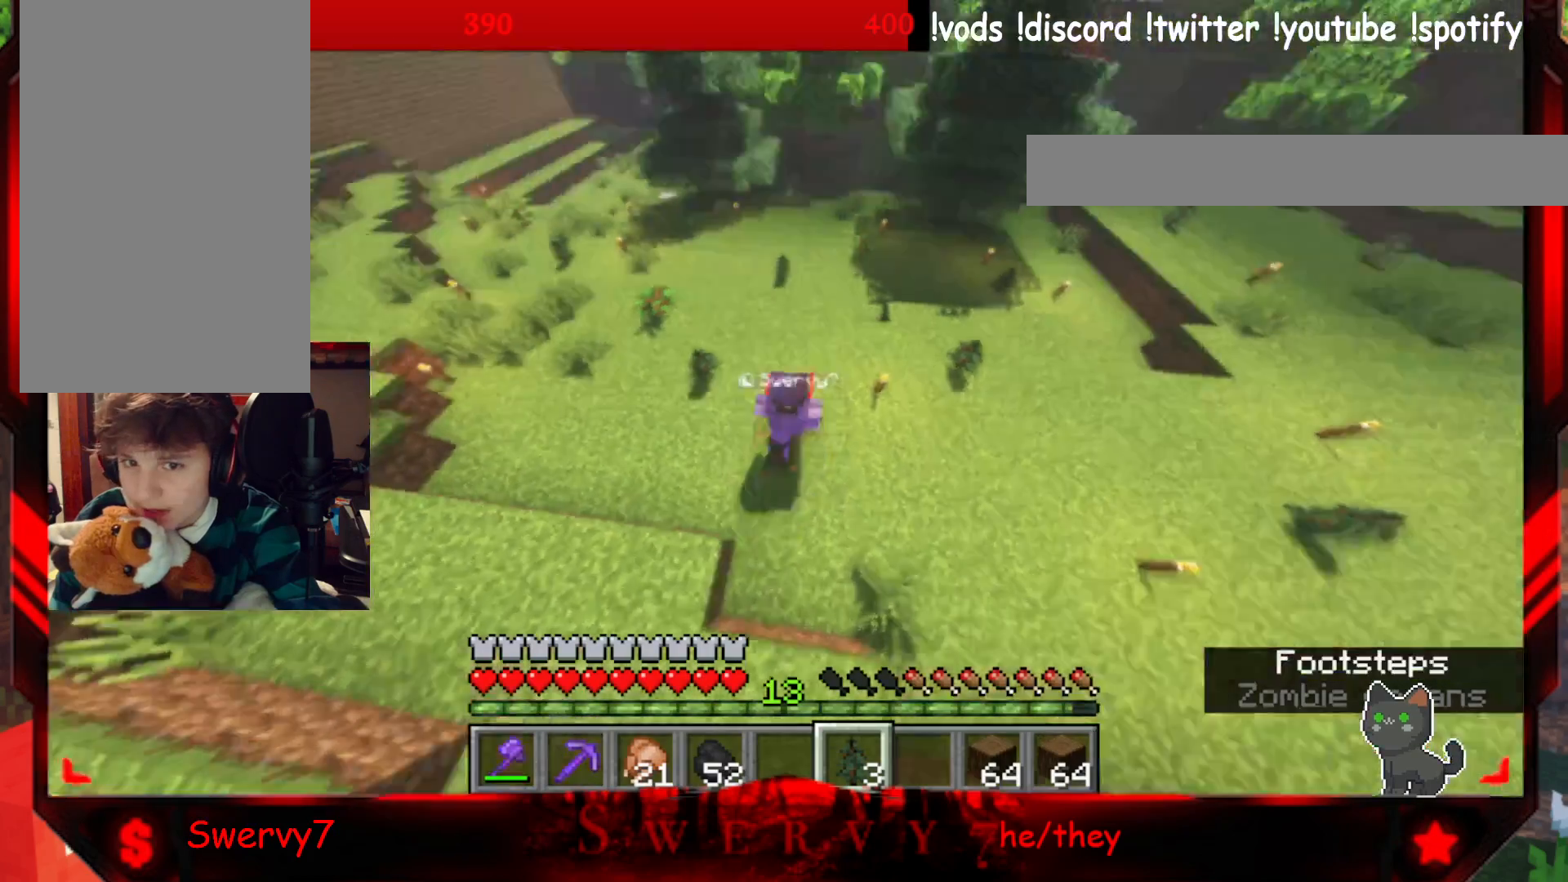
{"keys": ["a", "w"], "mouse": [], "events": [[450, "a", "down"]]}
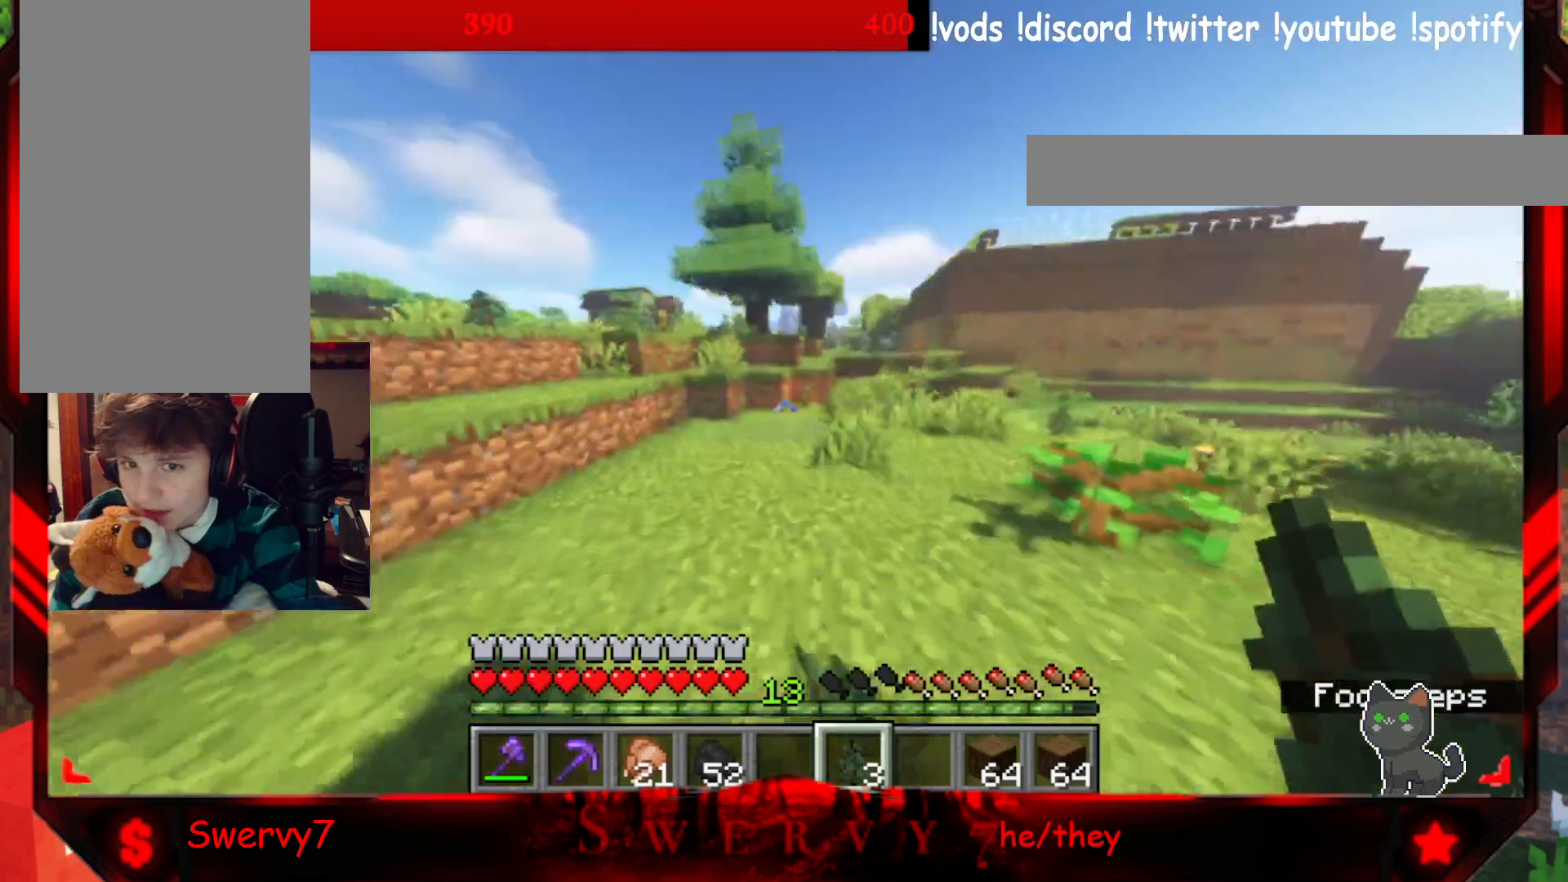
{"keys": ["a", "w"], "mouse": [], "events": []}
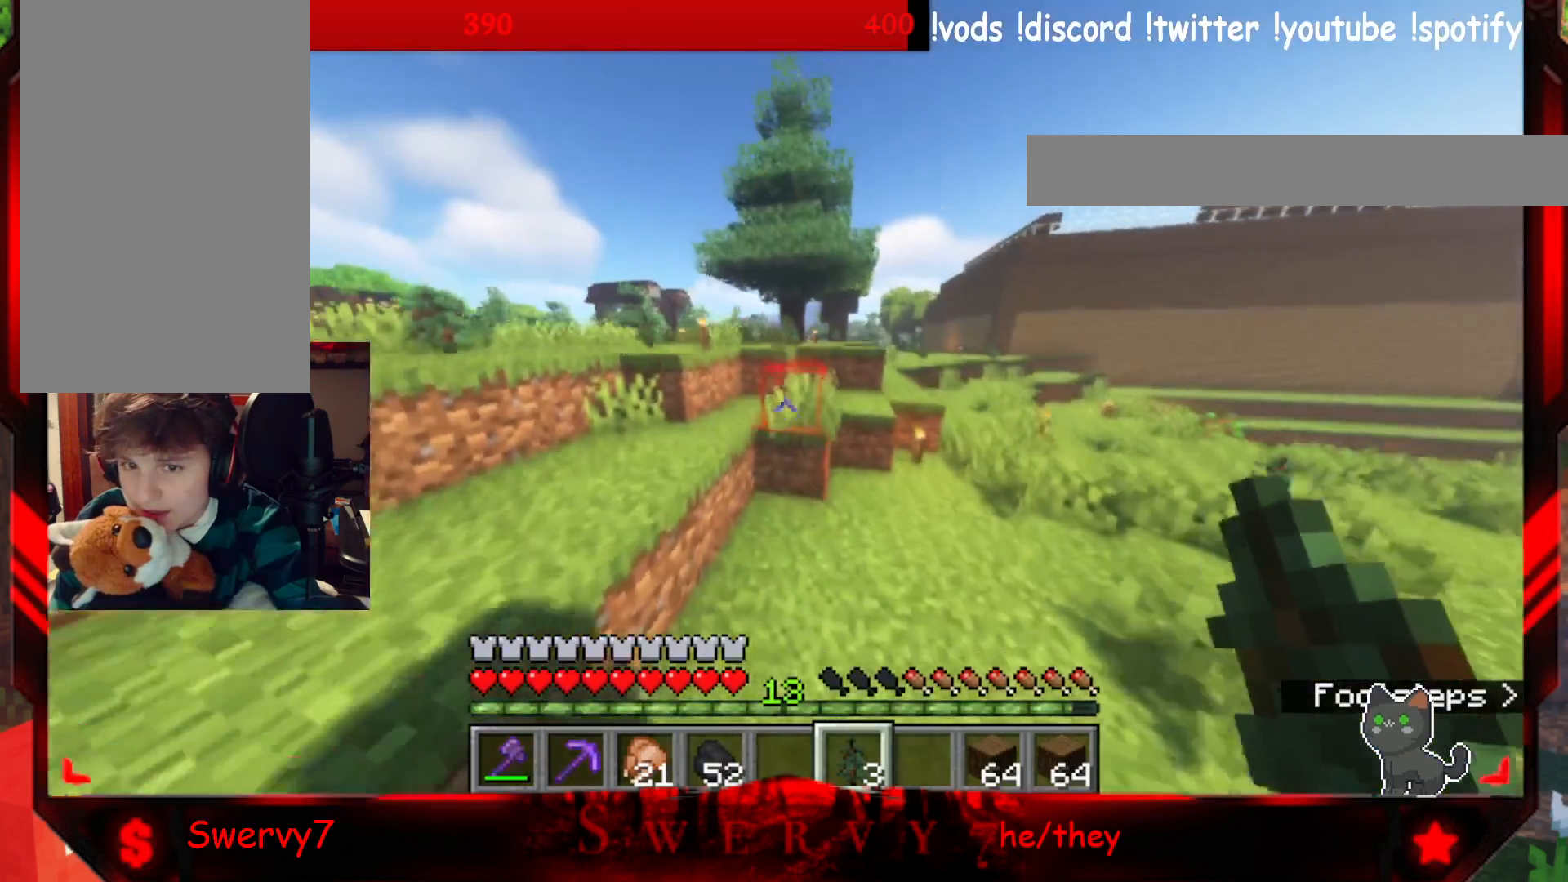
{"keys": ["a", "w"], "mouse": [], "events": []}
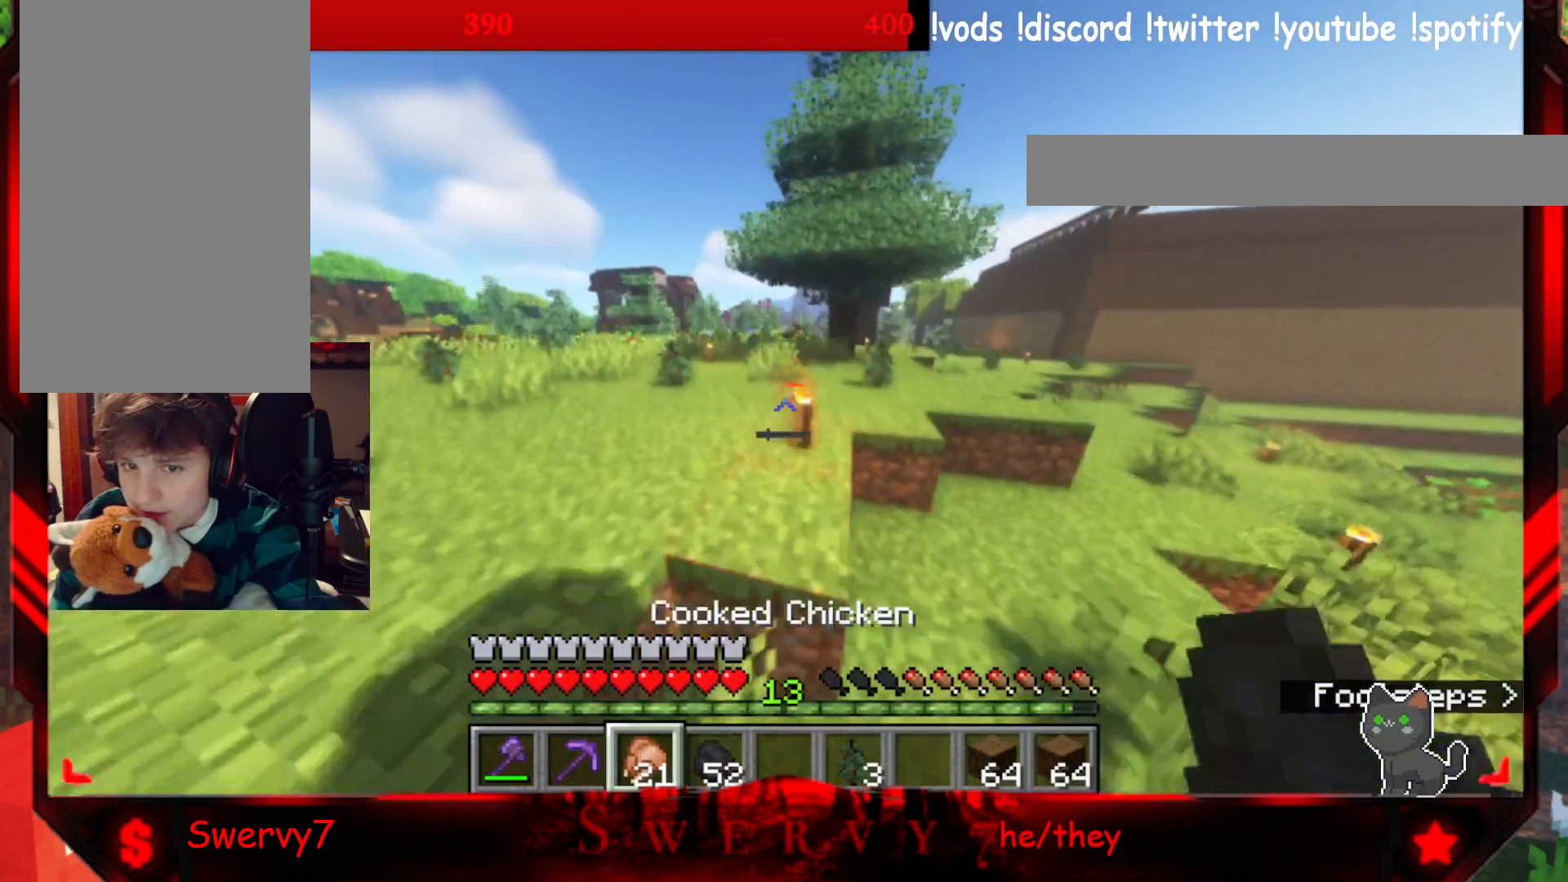
{"keys": ["a", "w"], "mouse": ["right"], "events": [[317, "mouse_right", "down"]]}
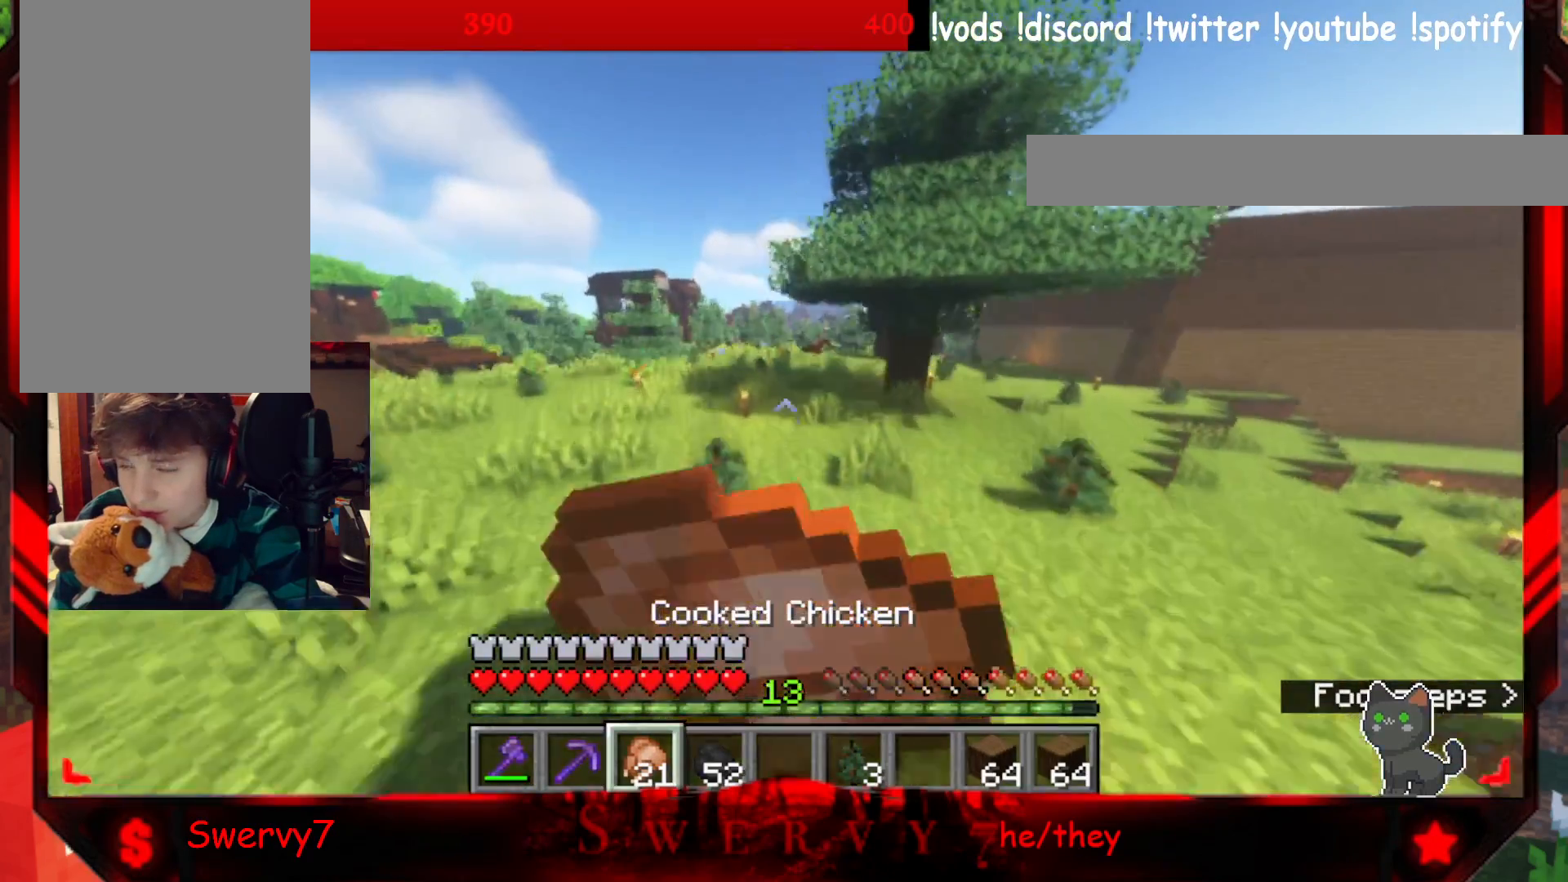
{"keys": ["a", "w"], "mouse": ["right"], "events": []}
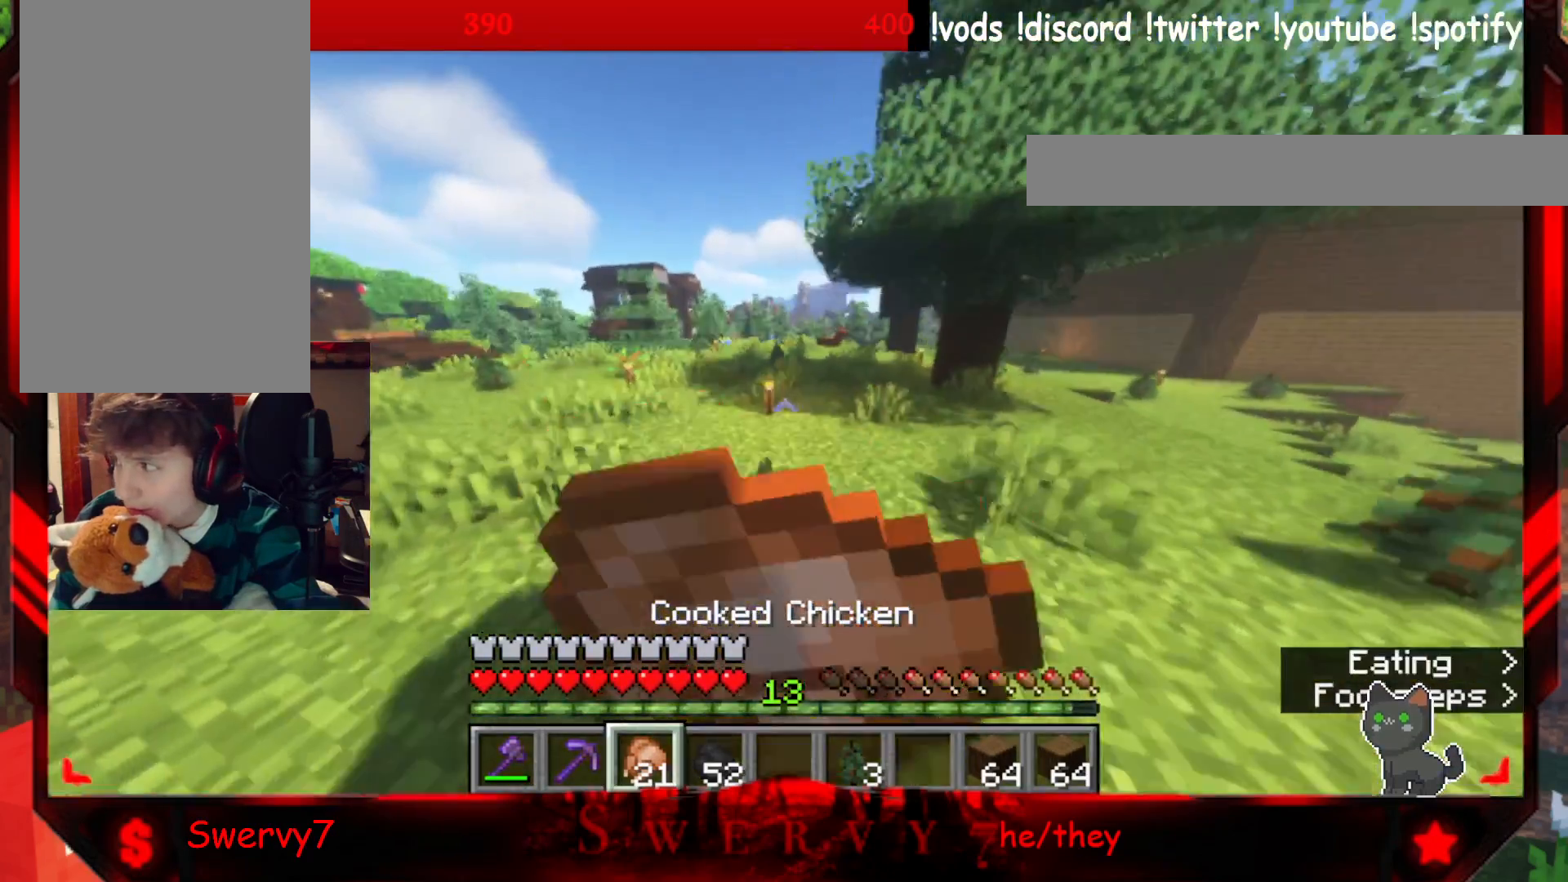
{"keys": ["a", "w"], "mouse": ["right"], "events": []}
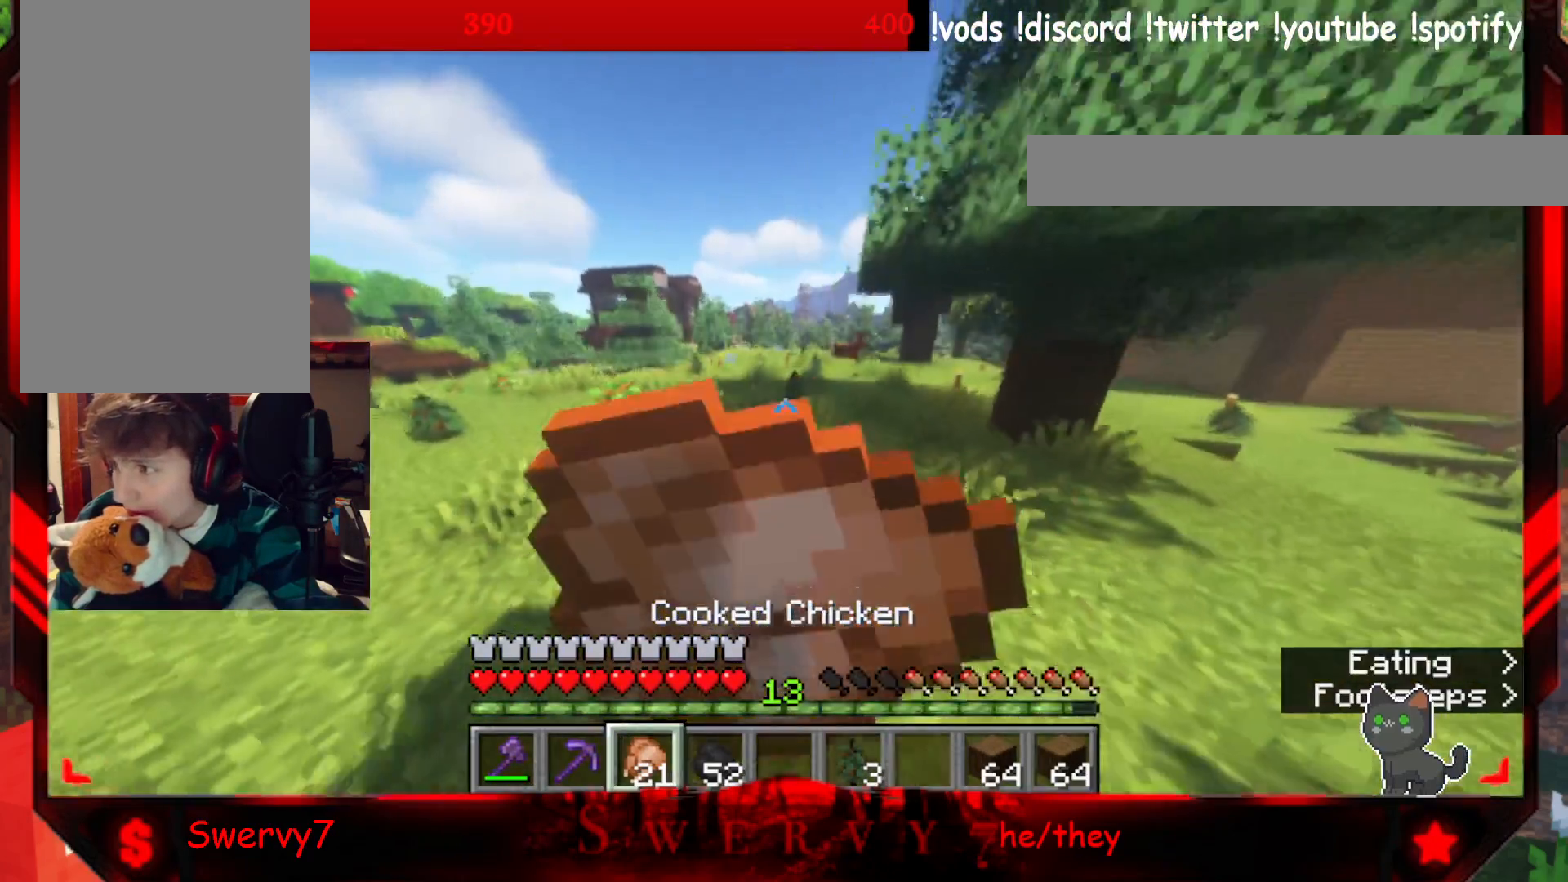
{"keys": ["a", "w"], "mouse": ["right"], "events": []}
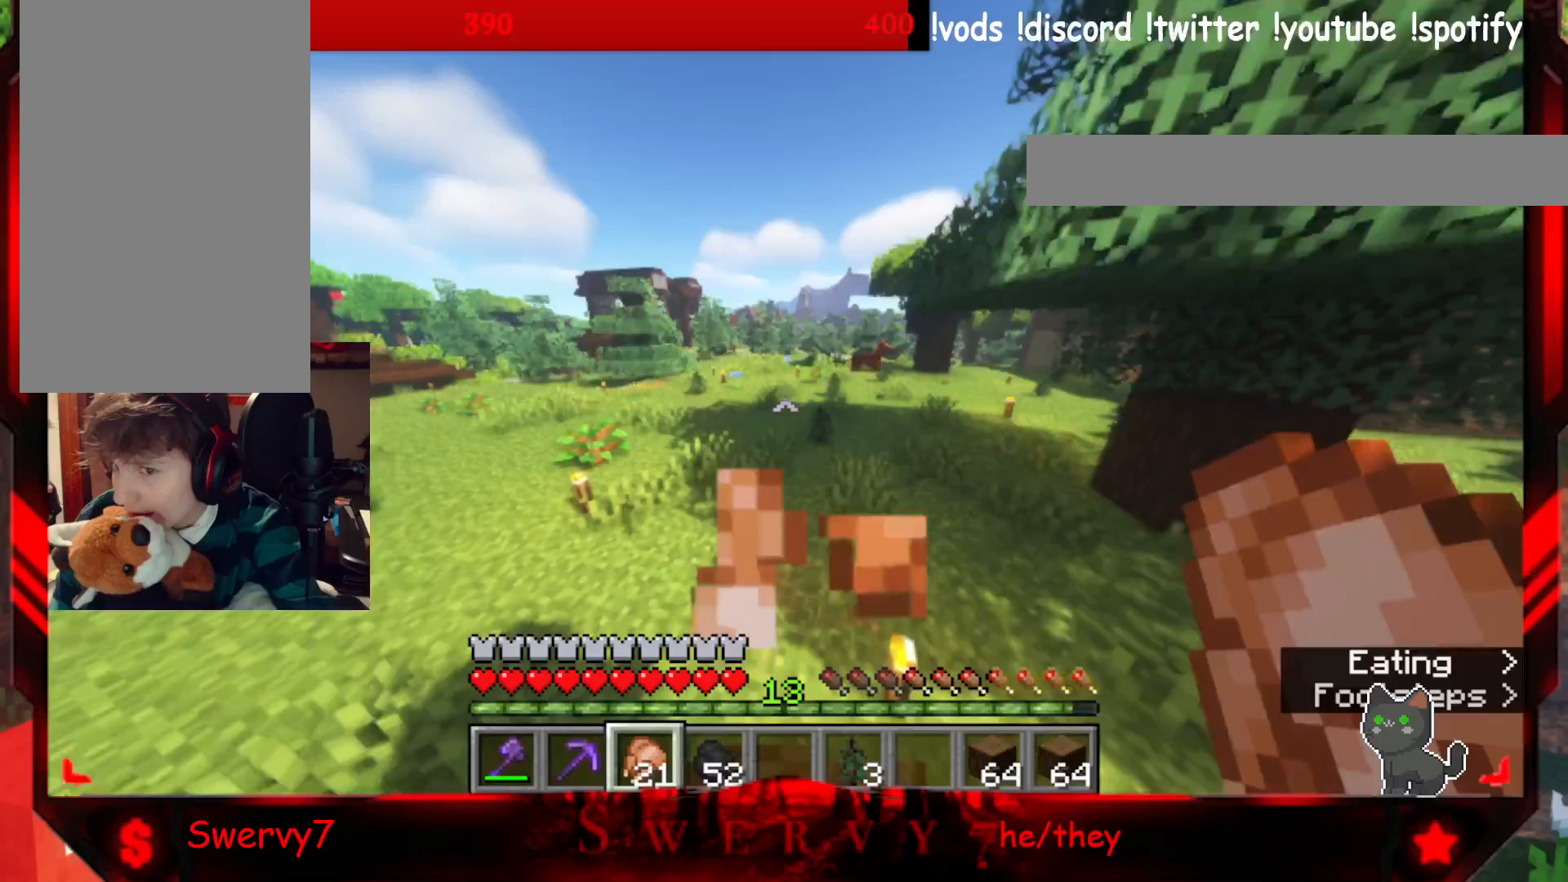
{"keys": ["a", "w"], "mouse": ["right"], "events": []}
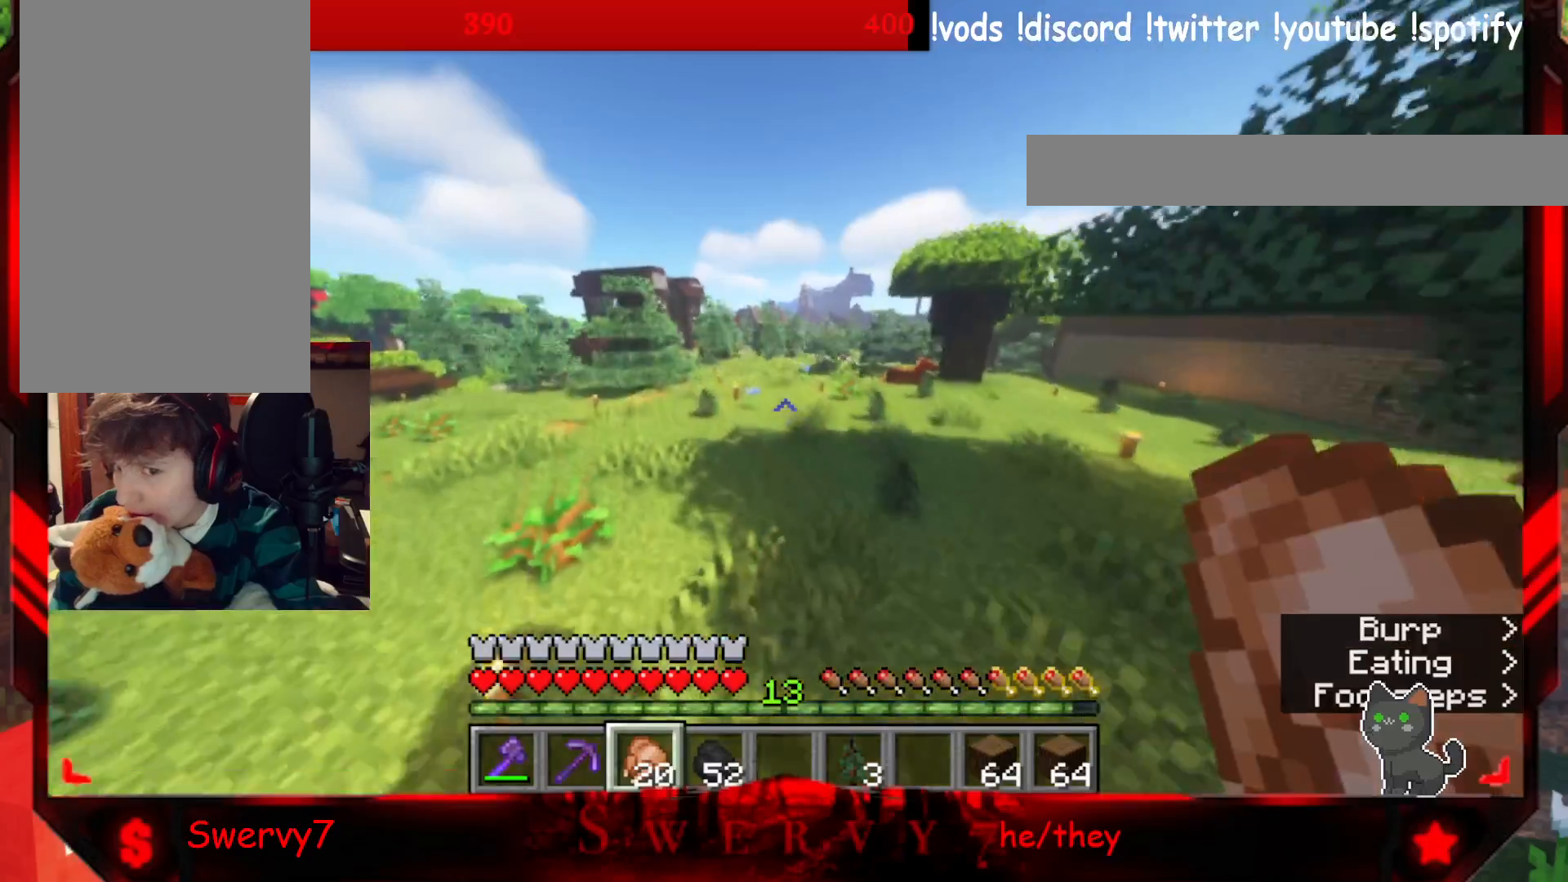
{"keys": ["a", "w"], "mouse": [], "events": [[17, "mouse_right", "up"]]}
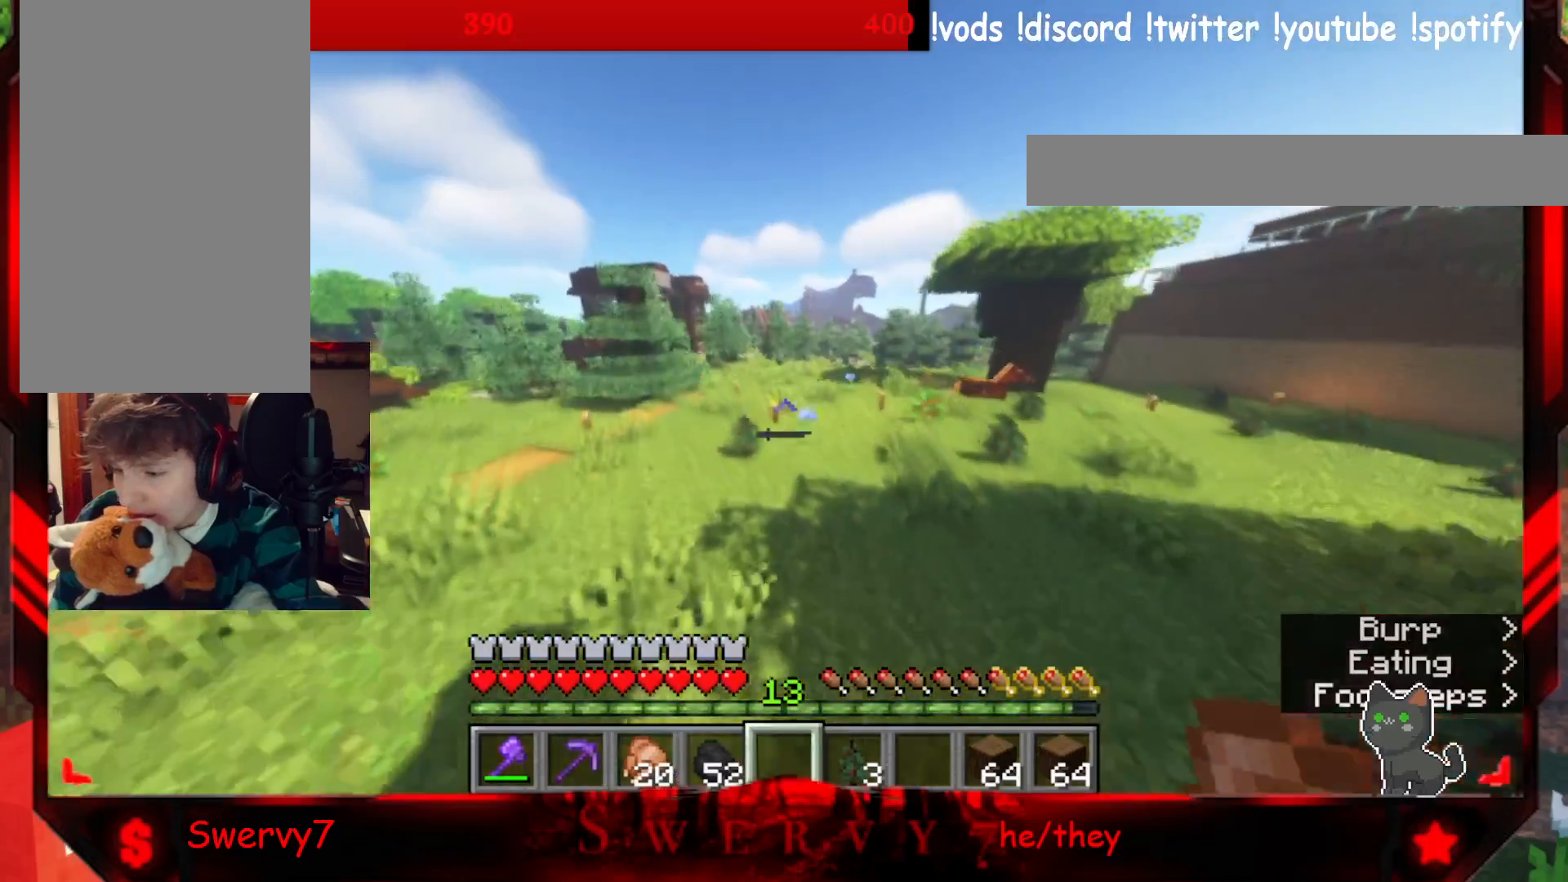
{"keys": ["w"], "mouse": [], "events": [[17, "a", "up"]]}
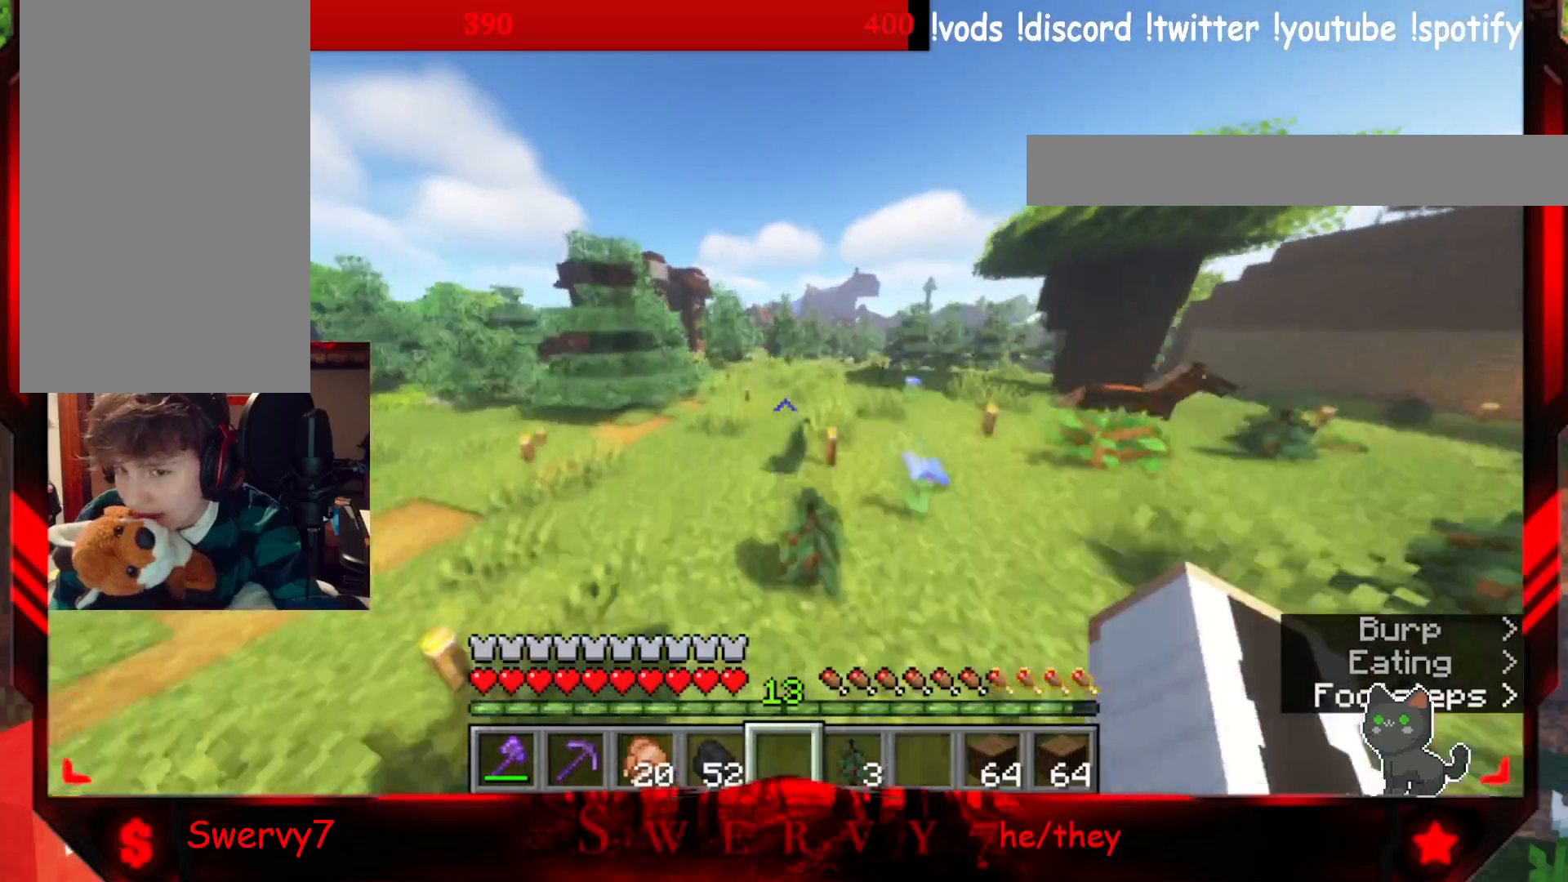
{"keys": ["a", "w"], "mouse": [], "events": [[33, "a", "down"]]}
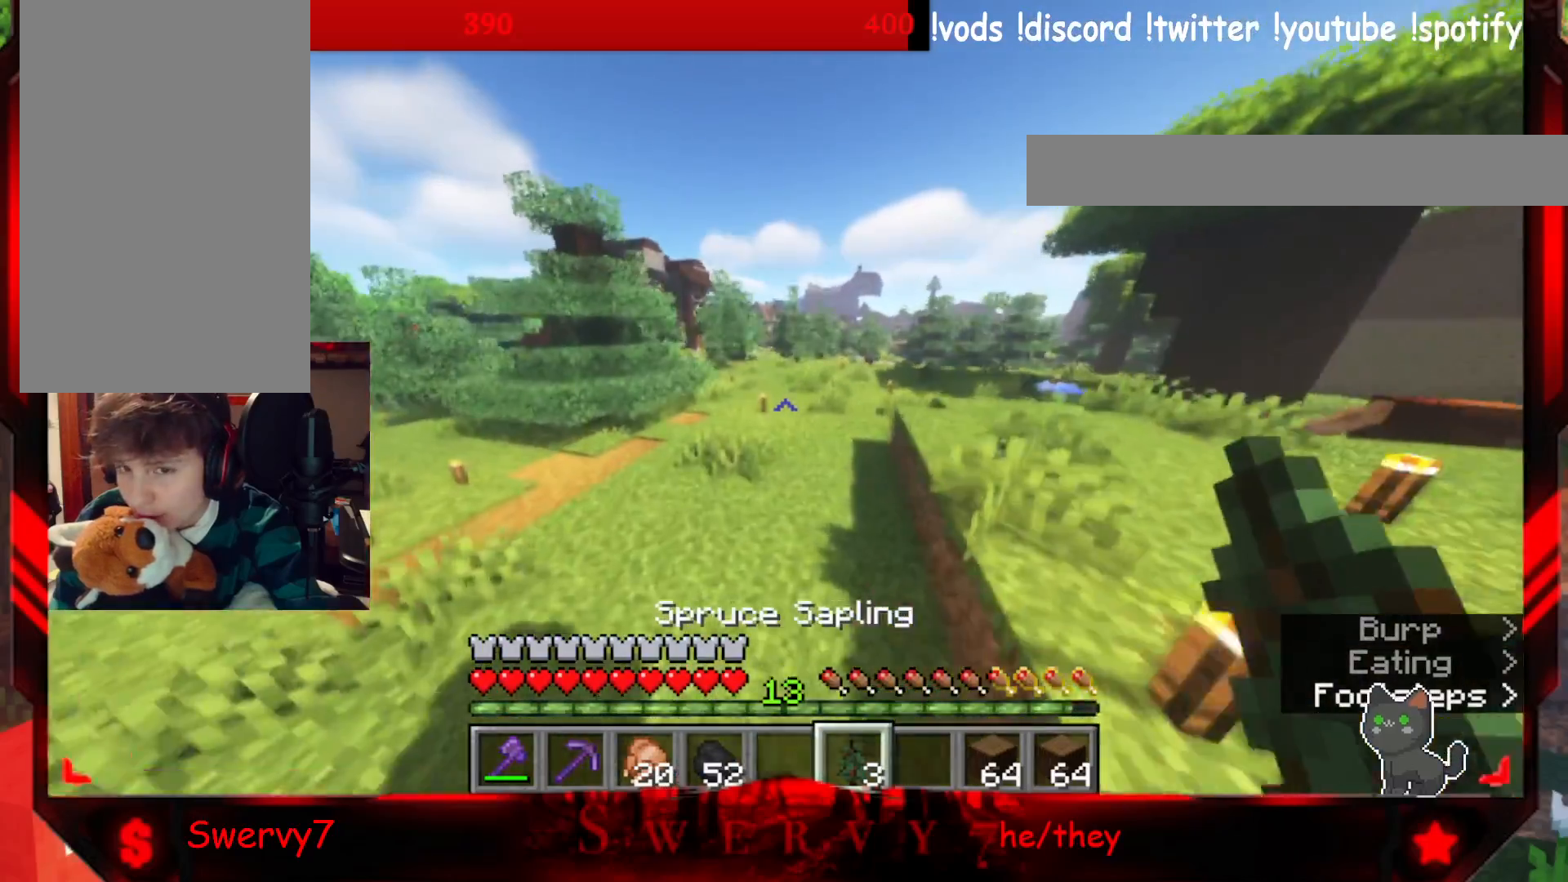
{"keys": ["w"], "mouse": [], "events": [[483, "a", "up"]]}
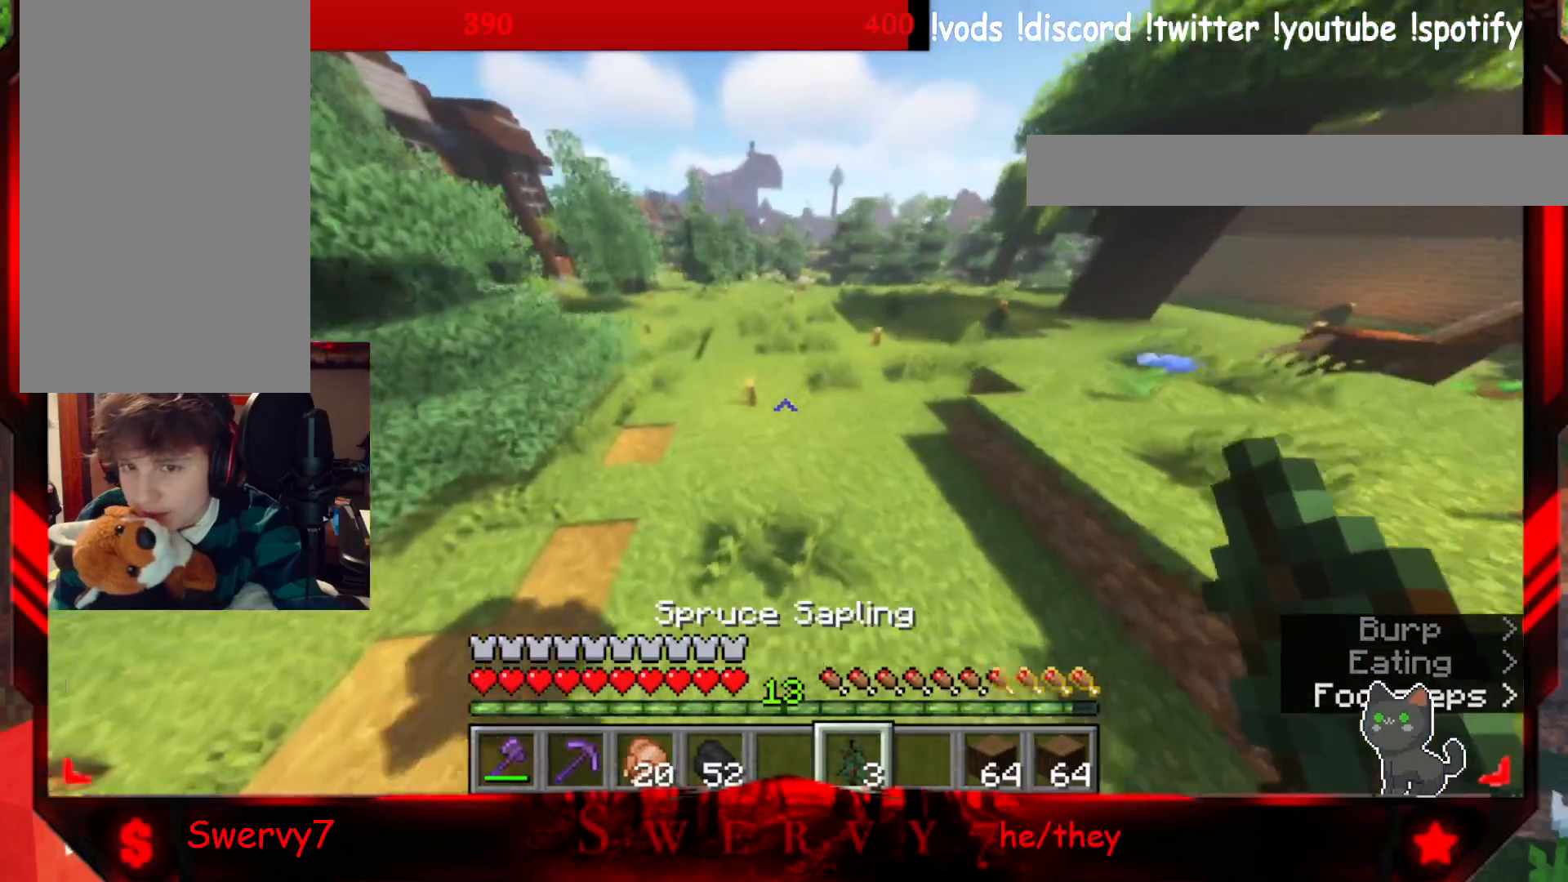
{"keys": ["w"], "mouse": [], "events": []}
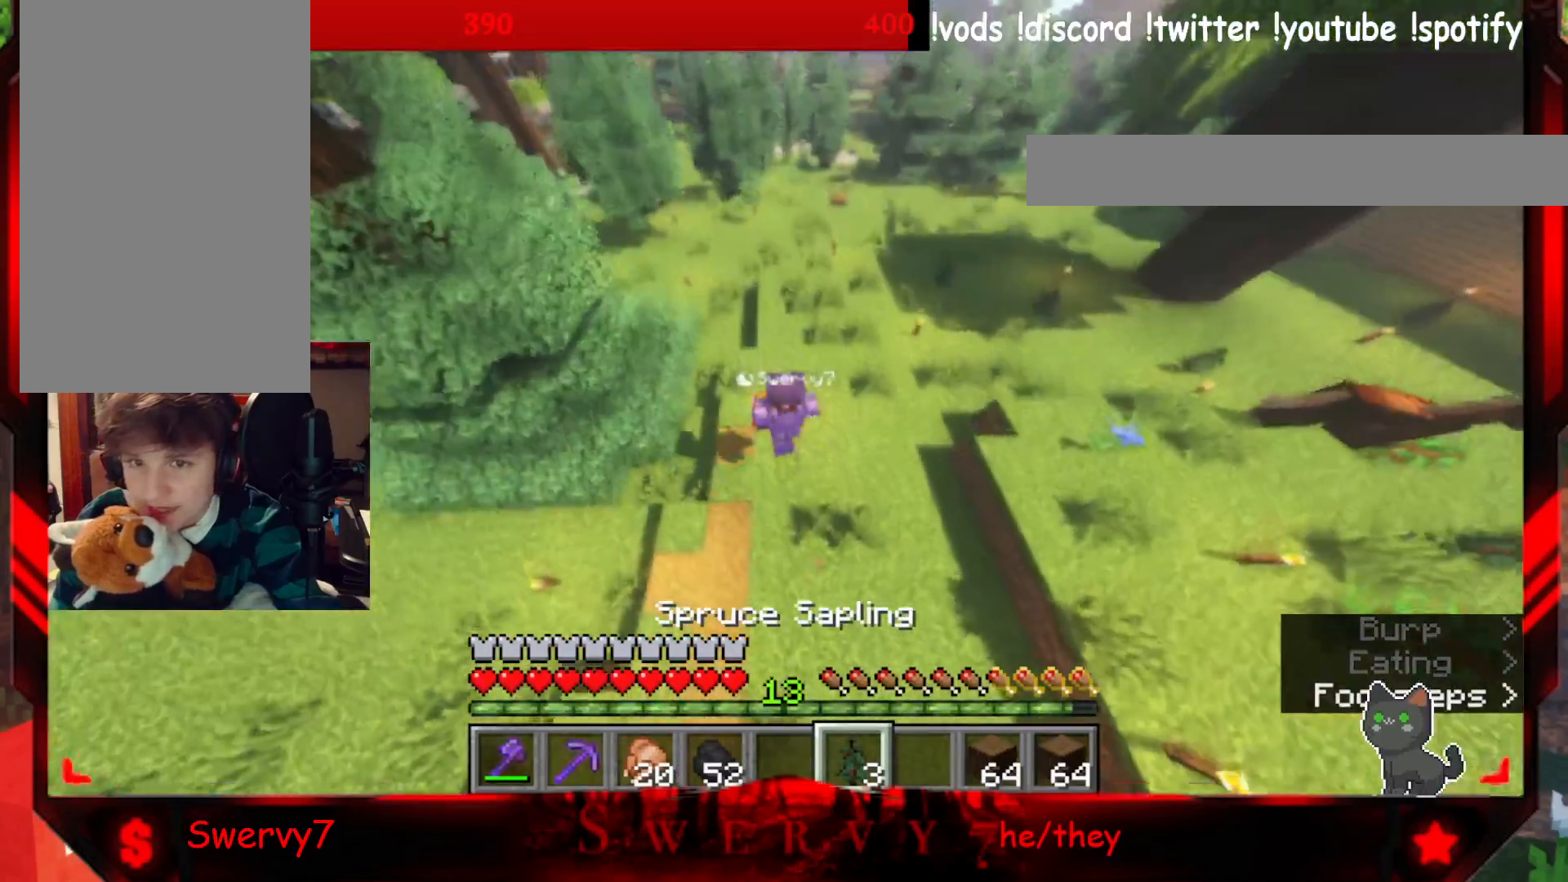
{"keys": ["w"], "mouse": [], "events": [[133, "mouse_left", "down"], [300, "mouse_left", "up"]]}
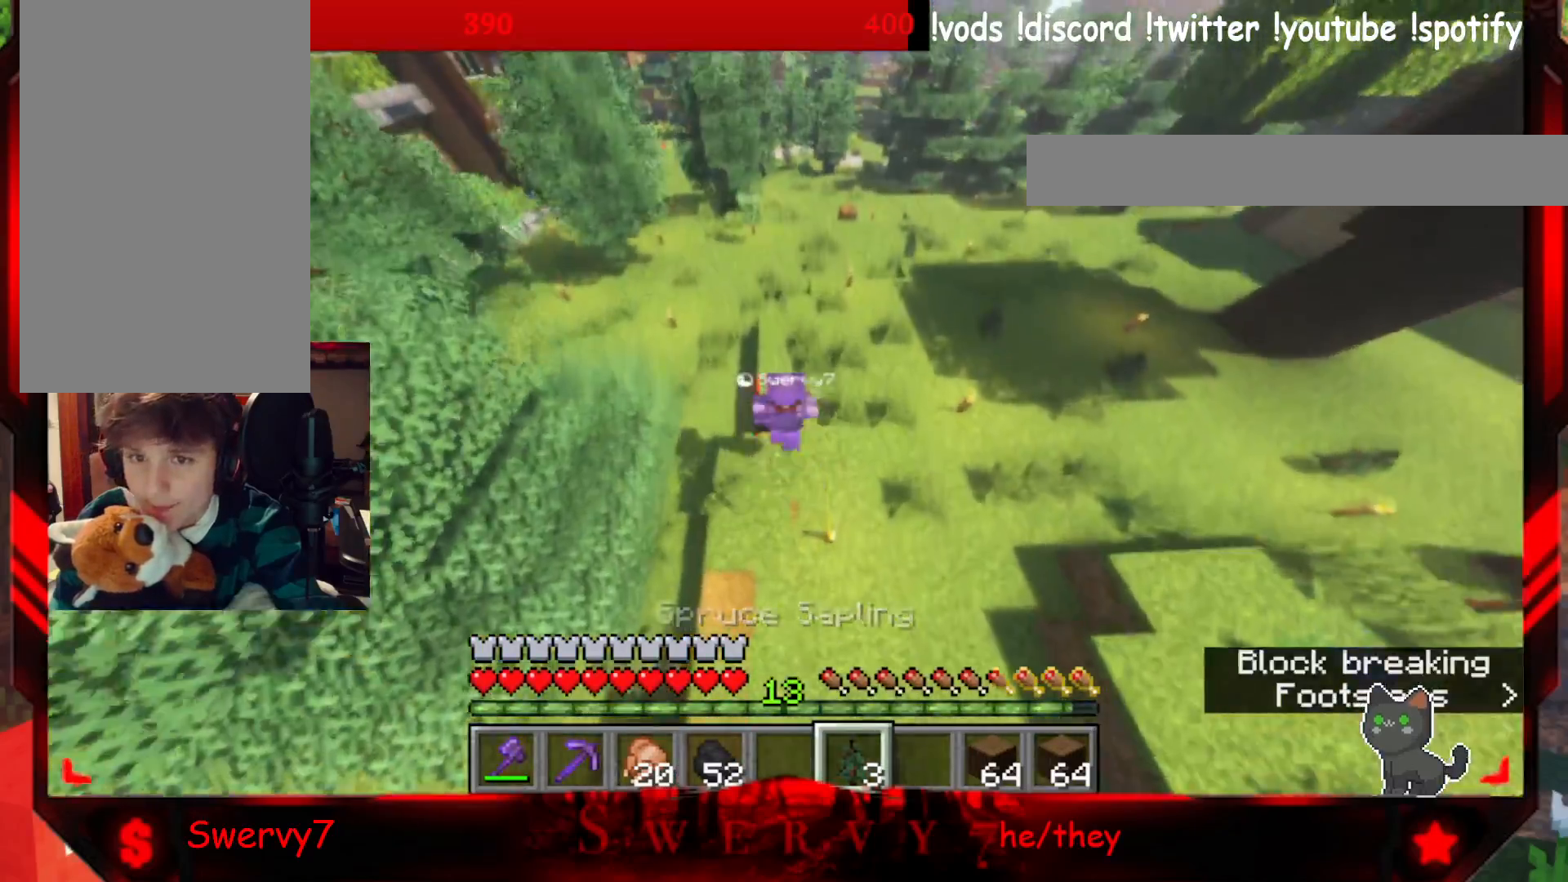
{"keys": ["w"], "mouse": ["left"], "events": [[217, "mouse_left", "down"], [333, "mouse_left", "up"], [400, "mouse_left", "down"]]}
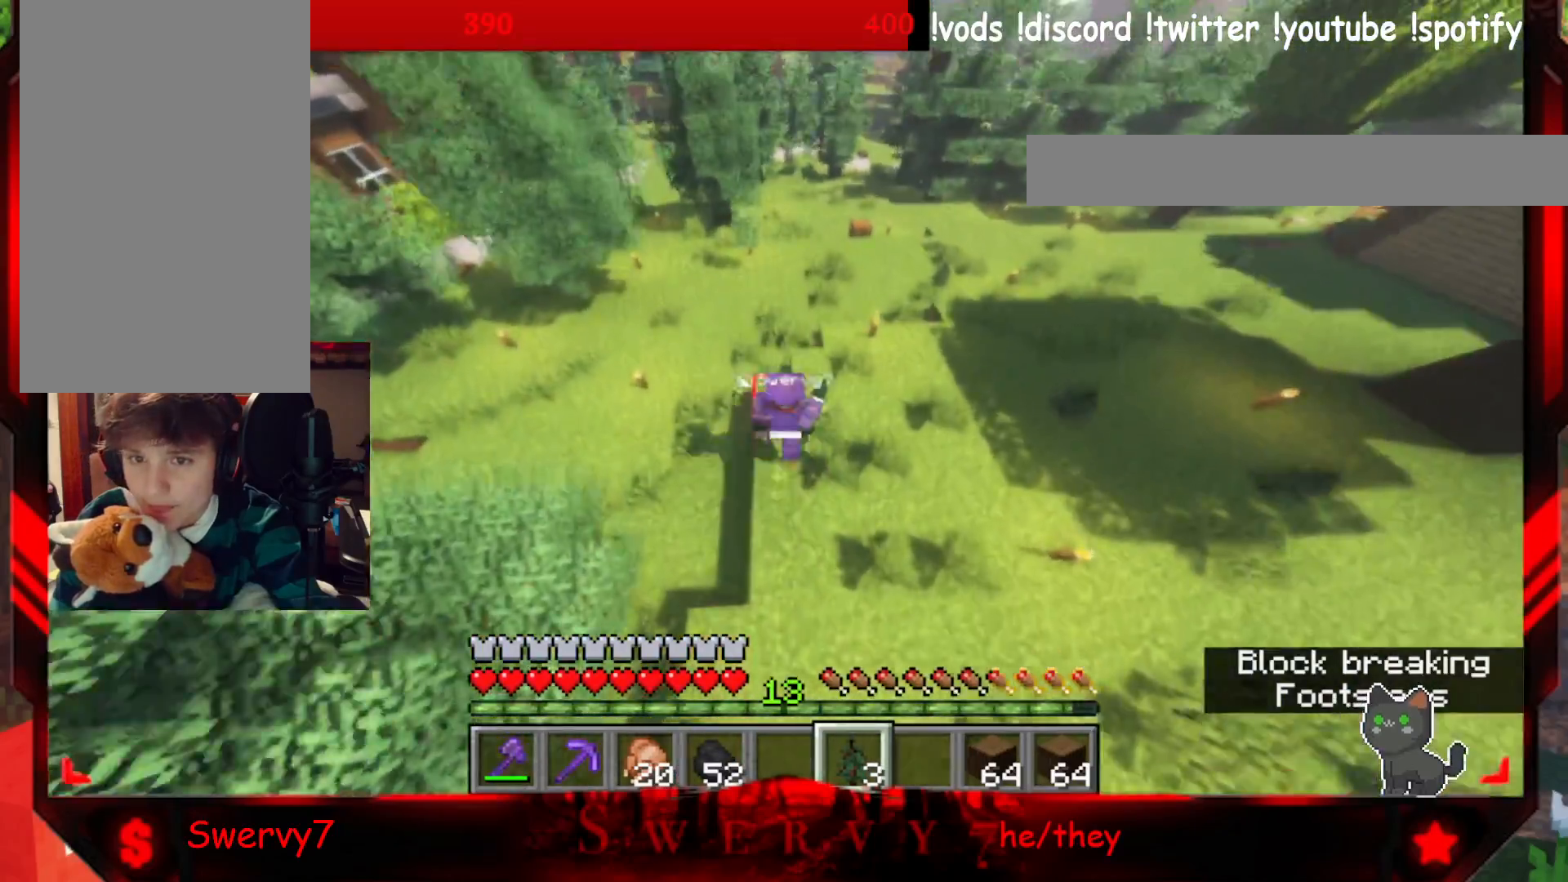
{"keys": ["w"], "mouse": [], "events": [[317, "mouse_left", "up"]]}
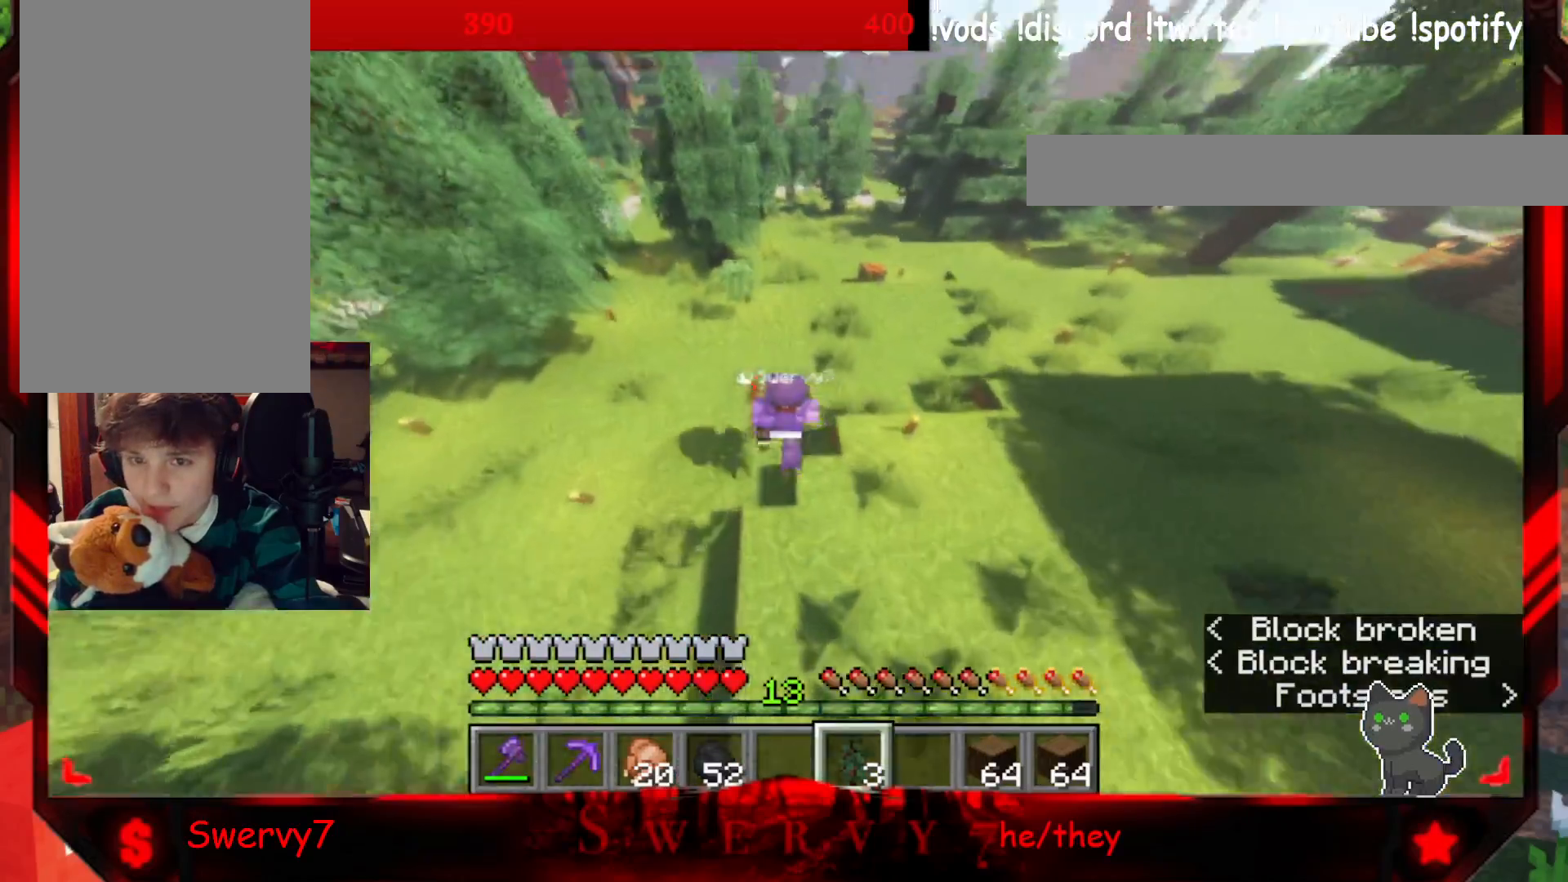
{"keys": ["w"], "mouse": [], "events": []}
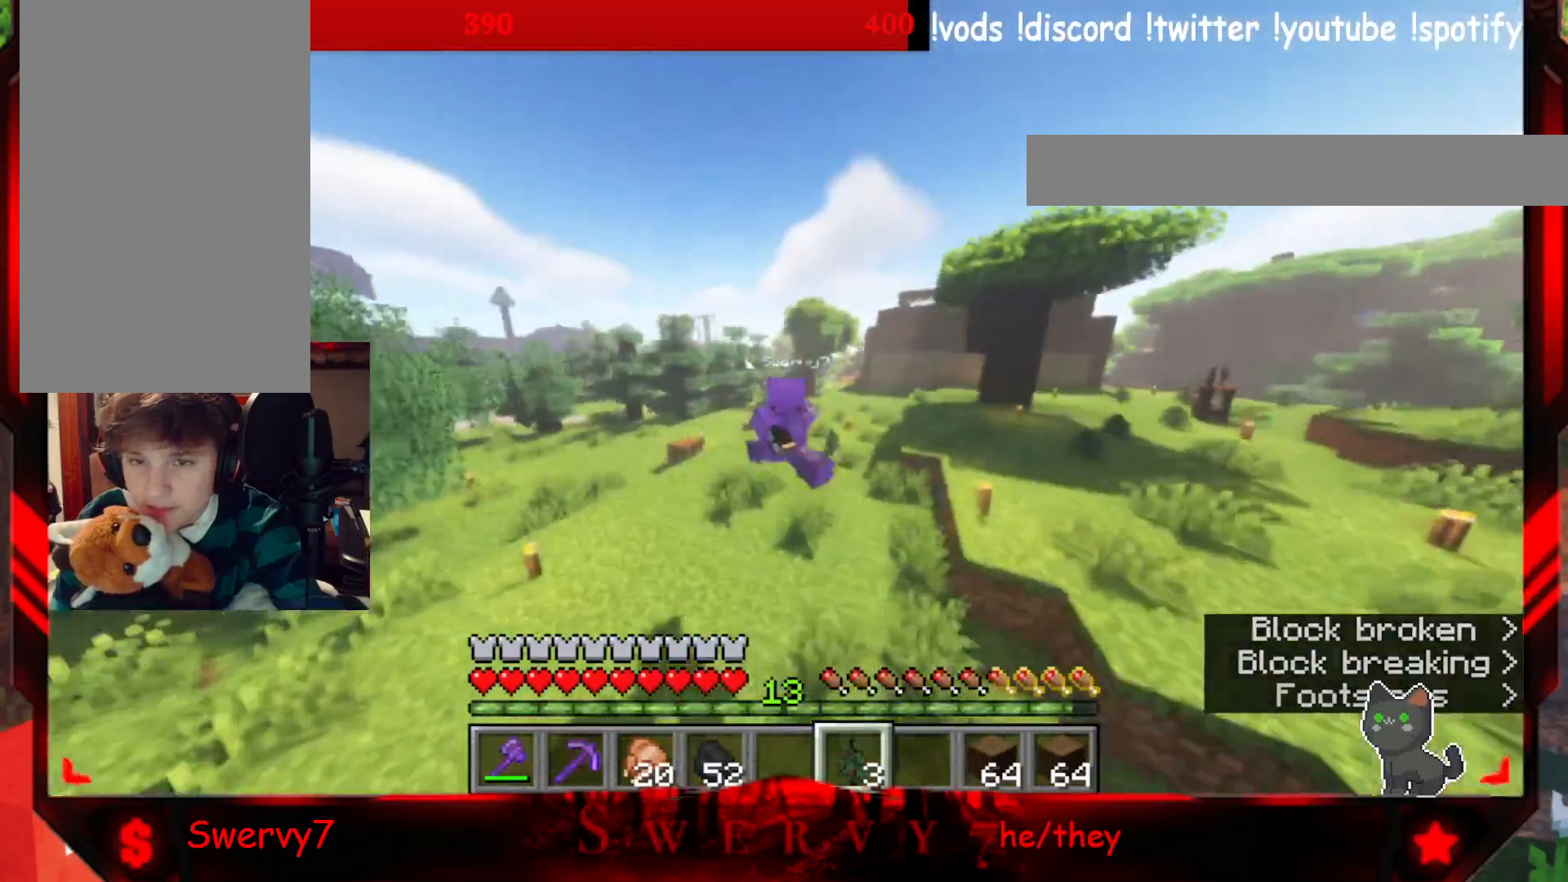
{"keys": ["w"], "mouse": [], "events": []}